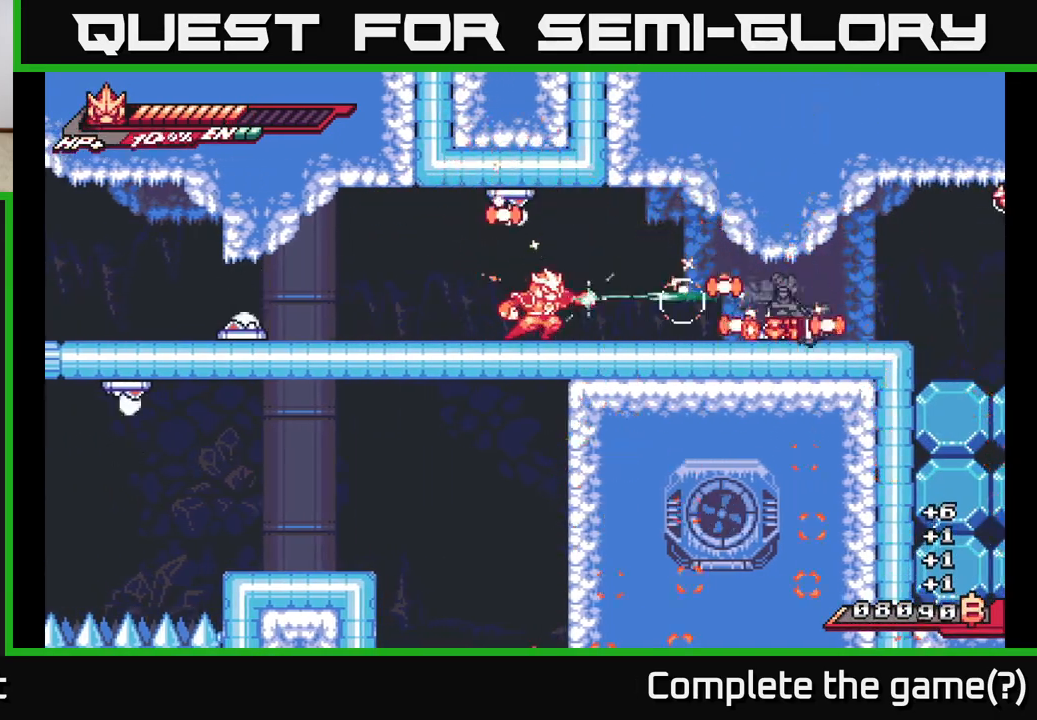
Gameplay with a controller (Xbox layout); each line is a JSON object with the inputs held at the frame after it. "events" lists button and stick changes between this image and that frame as [ms after this image, input, new state], when the widget could be followed in between.
{"buttons": ["A"], "left_stick": "left", "right_stick": "center", "events": [[17, "R2", "up"], [100, "X", "up"], [183, "X", "down"], [283, "X", "up"], [367, "X", "down"], [367, "left_stick", "up-left"], [400, "A", "down"], [433, "X", "up"], [433, "left_stick", "left"]]}
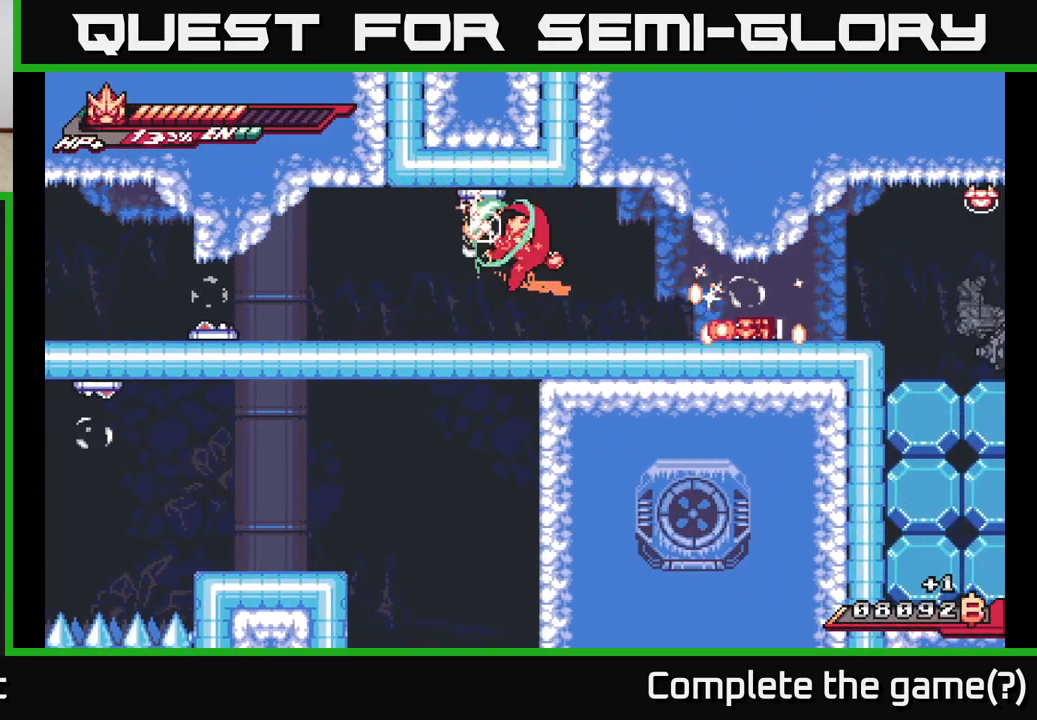
{"buttons": ["L2"], "left_stick": "right", "right_stick": "center", "events": [[50, "X", "down"], [167, "X", "up"], [200, "A", "up"], [217, "left_stick", "up"], [267, "left_stick", "right"], [333, "L2", "down"]]}
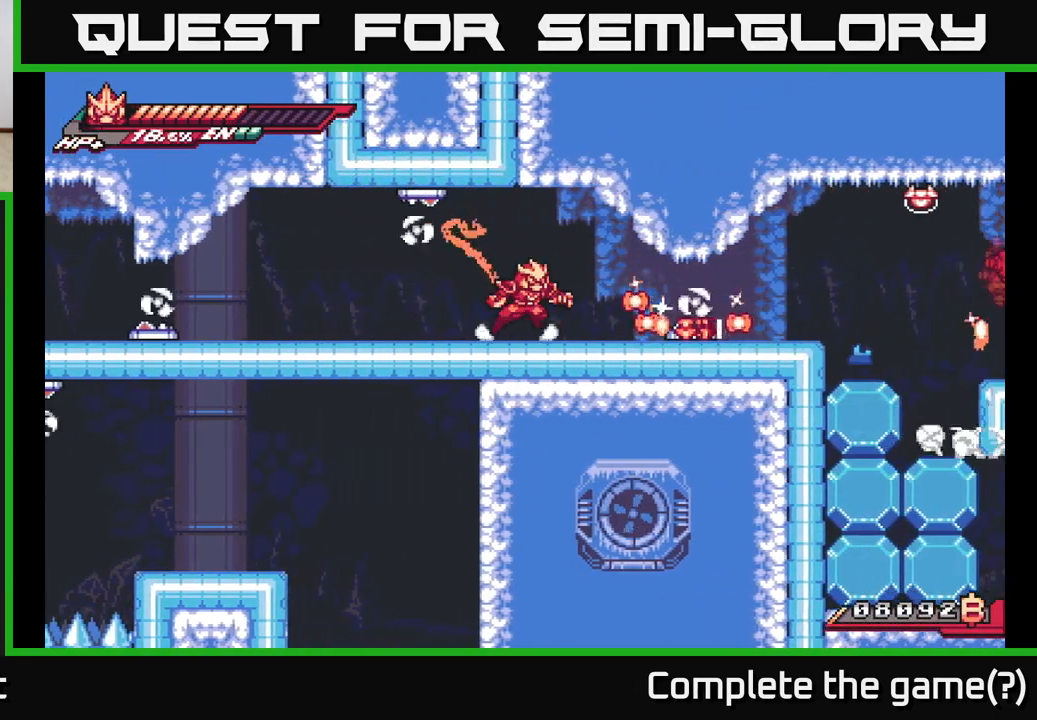
{"buttons": ["A", "L2"], "left_stick": "right", "right_stick": "center", "events": [[17, "L2", "up"], [117, "L2", "down"], [483, "A", "down"]]}
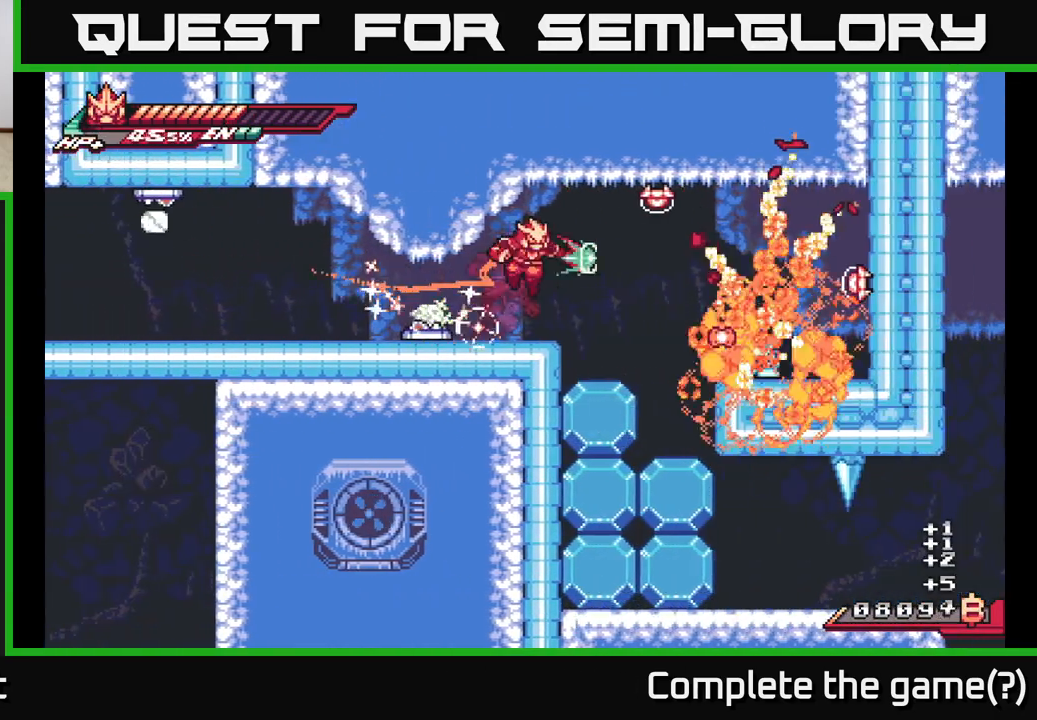
{"buttons": [], "left_stick": "left", "right_stick": "center", "events": [[33, "X", "down"], [50, "L2", "up"], [117, "left_stick", "center"], [150, "X", "up"], [233, "X", "down"], [367, "X", "up"], [383, "left_stick", "left"], [400, "A", "up"]]}
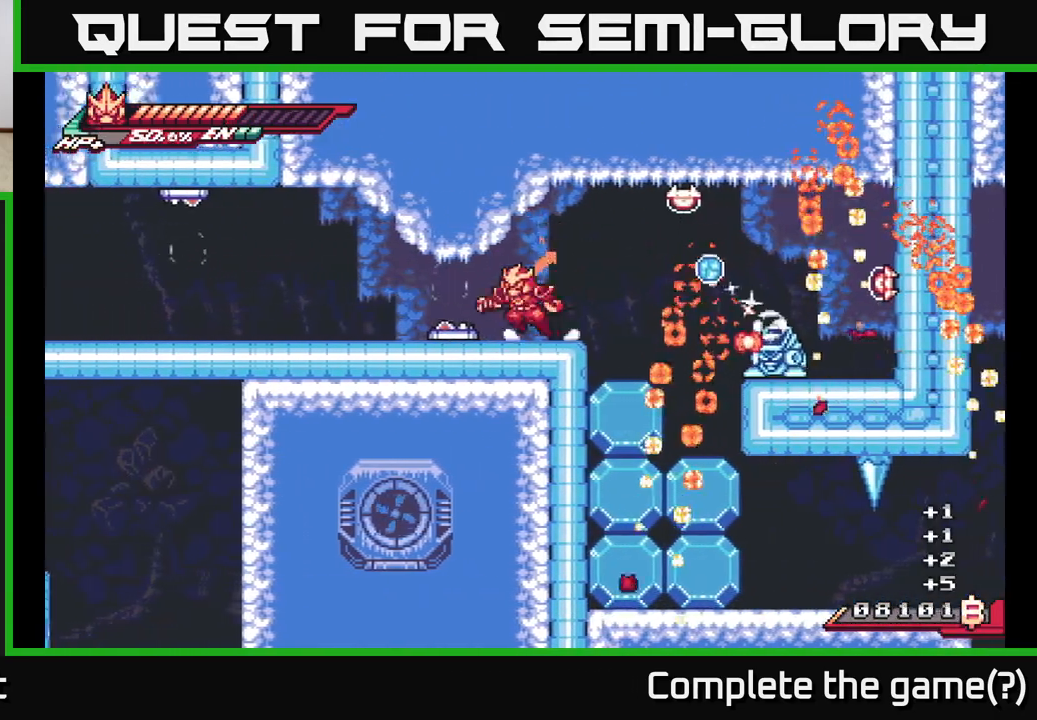
{"buttons": ["A", "X"], "left_stick": "center", "right_stick": "center", "events": [[50, "left_stick", "center"], [167, "left_stick", "right"], [217, "A", "down"], [217, "L2", "down"], [317, "X", "down"], [400, "L2", "up"], [433, "X", "up"], [467, "left_stick", "center"], [500, "X", "down"]]}
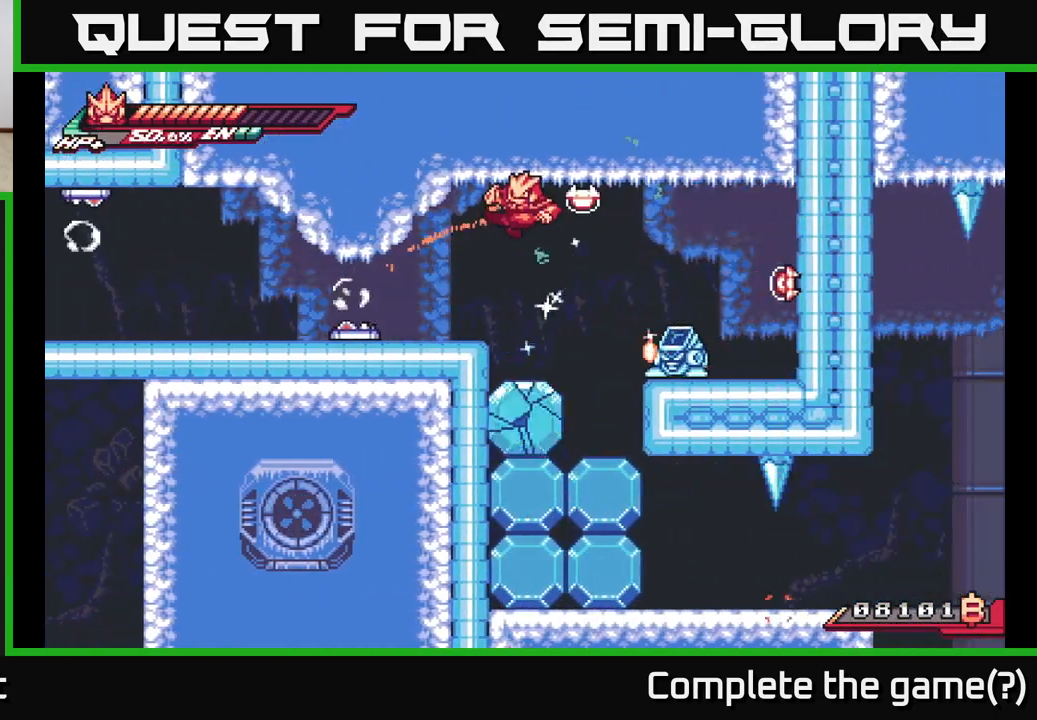
{"buttons": [], "left_stick": "right", "right_stick": "center", "events": [[67, "A", "up"], [150, "X", "up"], [183, "left_stick", "right"], [317, "X", "down"], [417, "X", "up"]]}
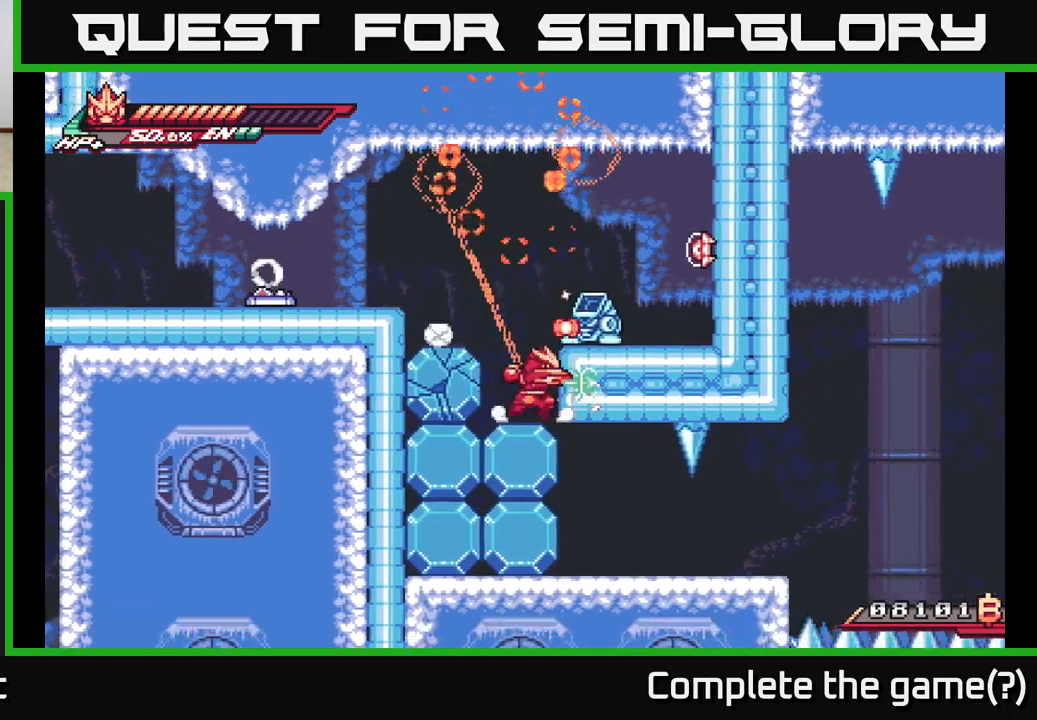
{"buttons": ["A", "X"], "left_stick": "center", "right_stick": "center", "events": [[17, "X", "down"], [17, "left_stick", "center"], [167, "X", "up"], [183, "A", "down"], [250, "X", "down"], [350, "X", "up"], [483, "X", "down"]]}
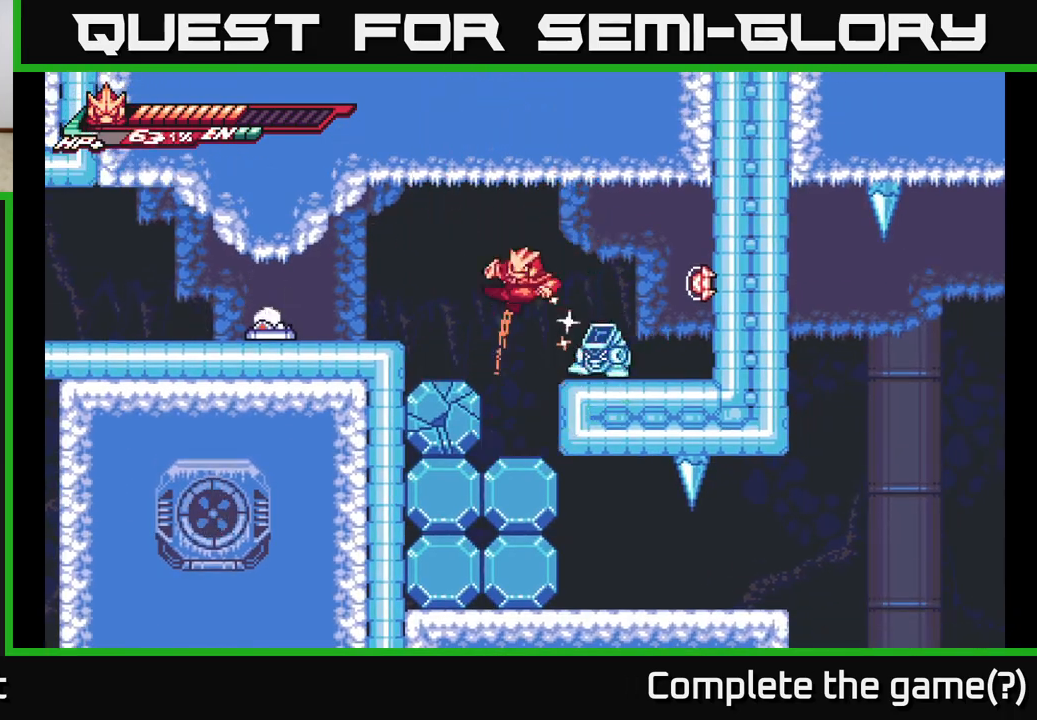
{"buttons": ["X"], "left_stick": "center", "right_stick": "center", "events": [[33, "A", "up"], [100, "X", "up"], [200, "X", "down"], [317, "X", "up"], [400, "X", "down"]]}
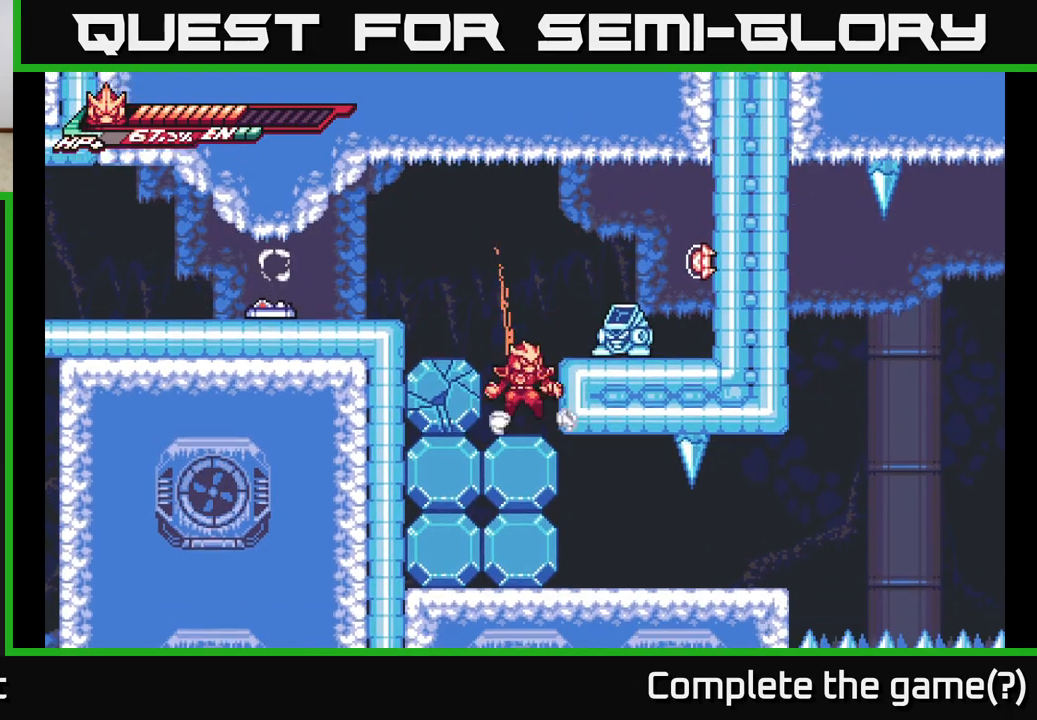
{"buttons": ["X"], "left_stick": "center", "right_stick": "center", "events": [[50, "A", "down"], [50, "X", "up"], [150, "left_stick", "right"], [167, "X", "down"], [267, "A", "up"], [283, "X", "up"], [333, "left_stick", "center"], [400, "X", "down"]]}
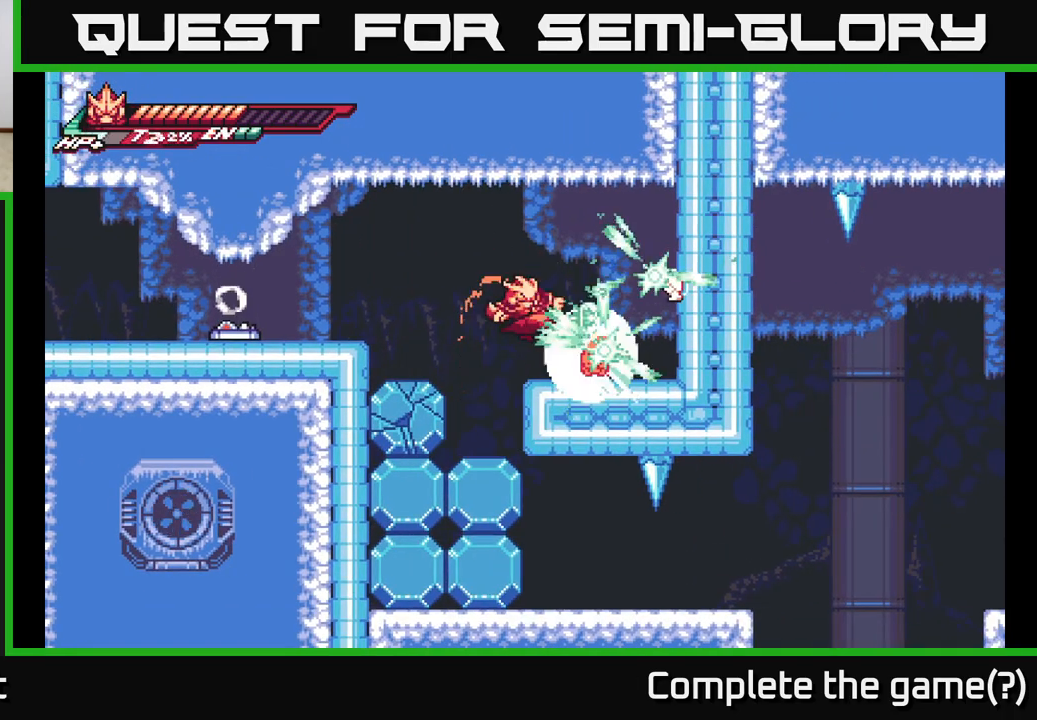
{"buttons": ["A"], "left_stick": "center", "right_stick": "center", "events": [[17, "X", "up"], [67, "left_stick", "right"], [117, "X", "down"], [183, "left_stick", "center"], [250, "A", "down"], [267, "X", "up"], [367, "X", "down"], [500, "X", "up"]]}
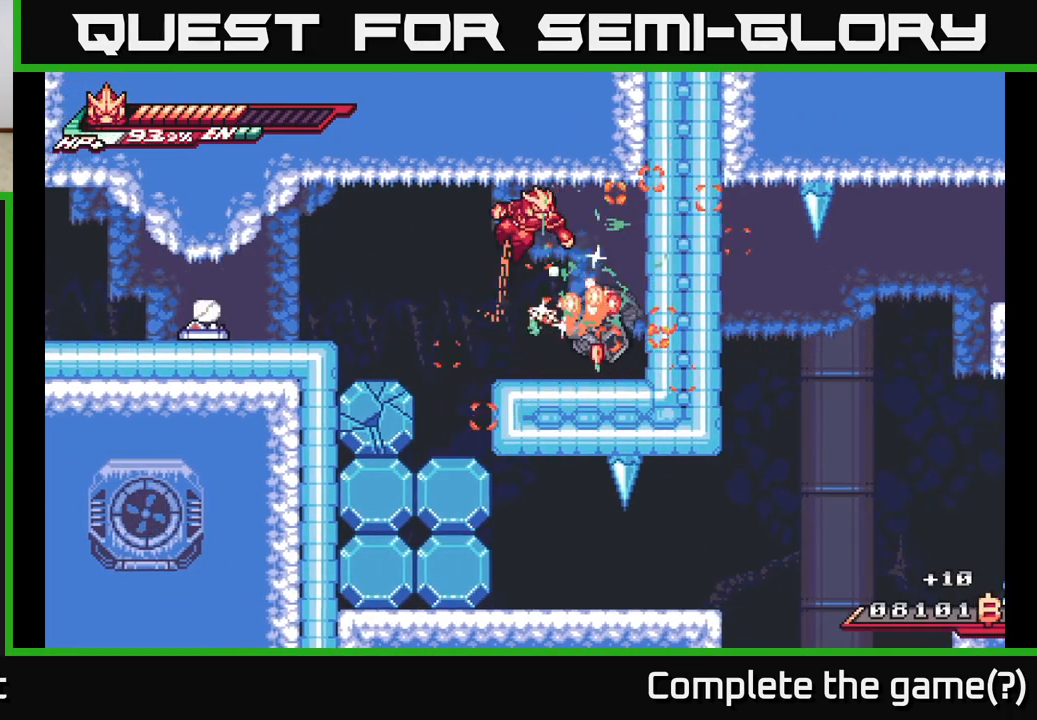
{"buttons": [], "left_stick": "left", "right_stick": "center", "events": [[17, "A", "up"], [50, "left_stick", "right"], [117, "X", "down"], [217, "X", "up"], [250, "left_stick", "center"], [333, "X", "down"], [417, "X", "up"], [483, "left_stick", "left"]]}
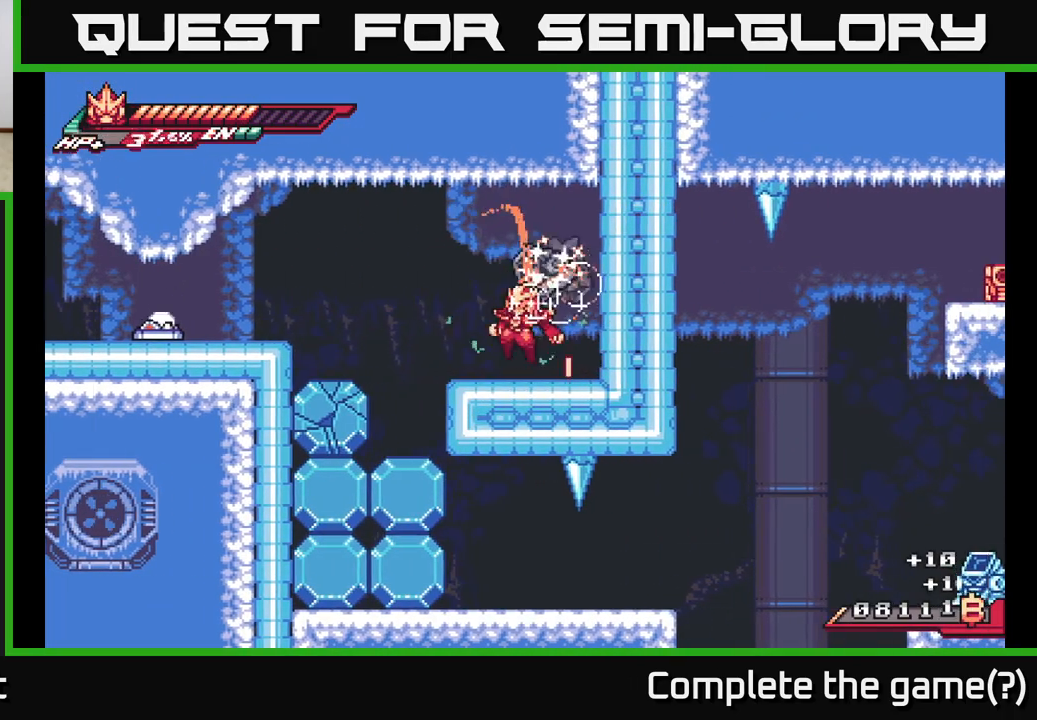
{"buttons": [], "left_stick": "center", "right_stick": "center", "events": [[33, "X", "down"], [117, "X", "up"], [167, "left_stick", "down"], [217, "X", "down"], [233, "left_stick", "right"], [317, "X", "up"], [383, "left_stick", "center"], [417, "X", "down"], [500, "X", "up"]]}
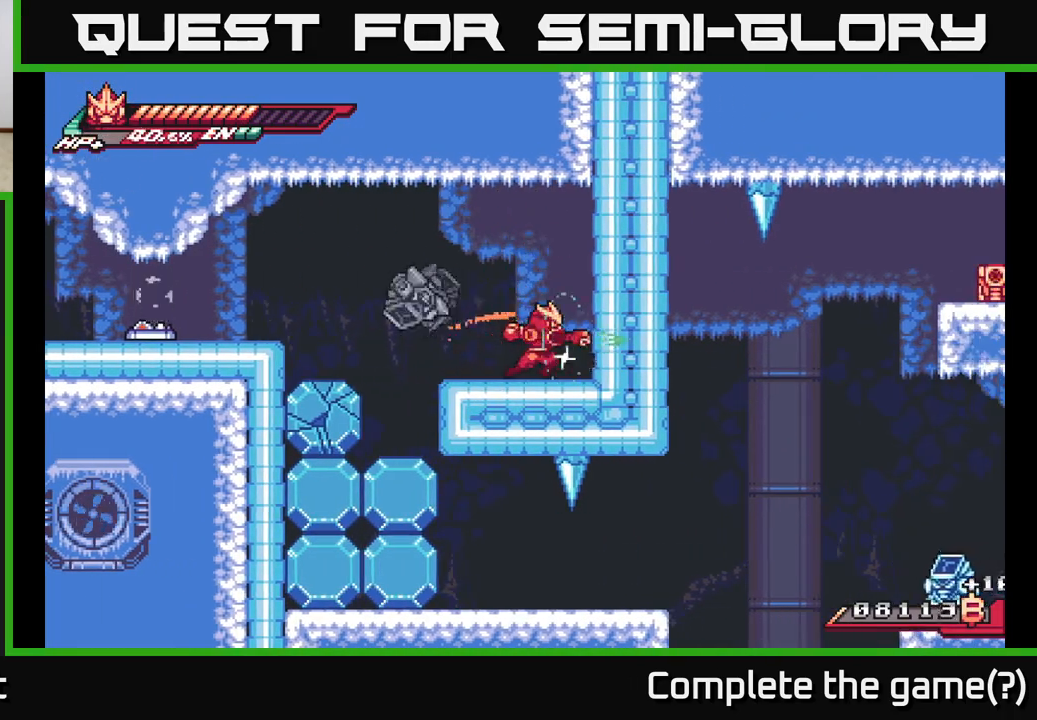
{"buttons": ["X"], "left_stick": "left", "right_stick": "center", "events": [[67, "left_stick", "up-left"], [183, "left_stick", "left"], [317, "X", "down"], [433, "X", "up"], [500, "X", "down"]]}
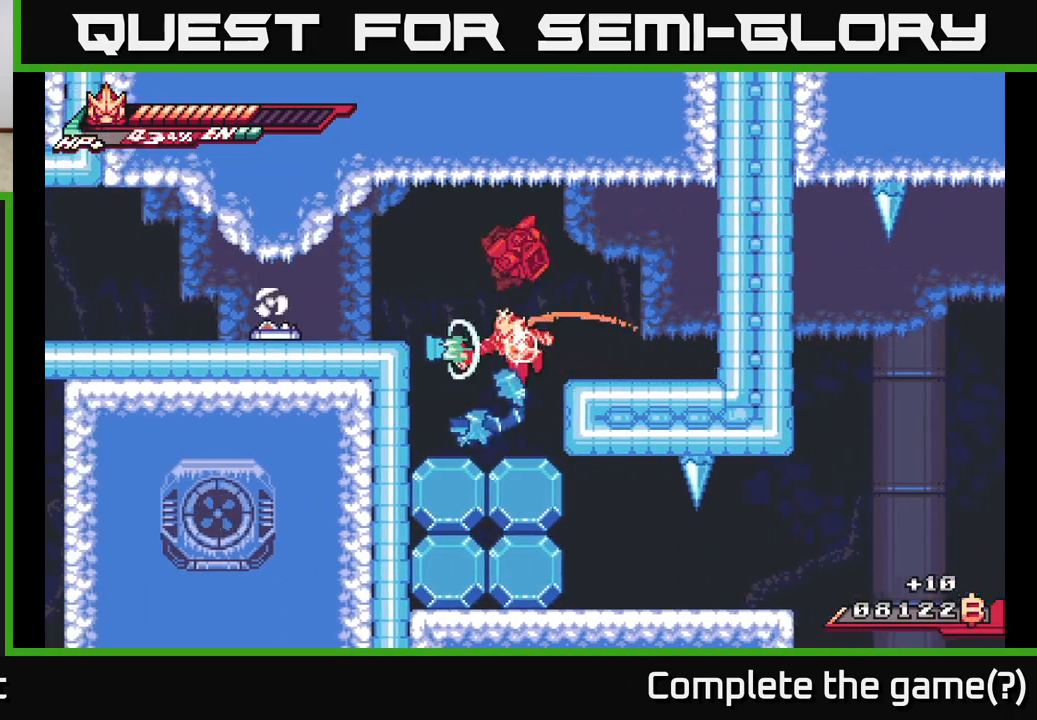
{"buttons": [], "left_stick": "right", "right_stick": "center", "events": [[117, "X", "up"], [150, "left_stick", "center"], [200, "A", "down"], [250, "left_stick", "right"], [300, "X", "down"], [417, "X", "up"], [467, "A", "up"]]}
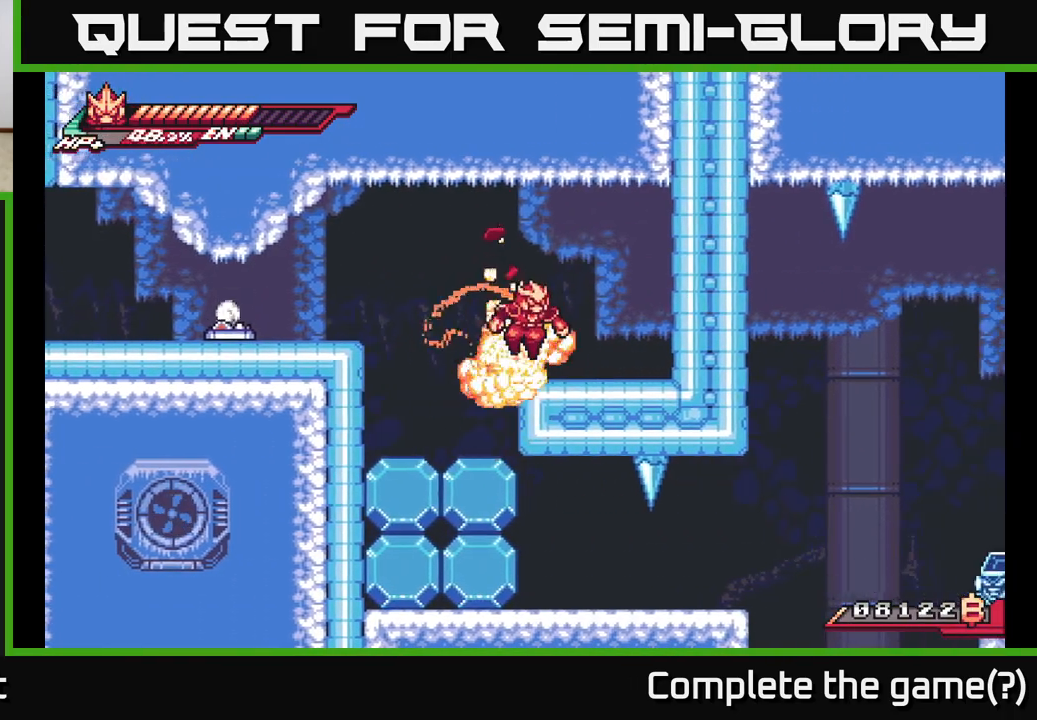
{"buttons": [], "left_stick": "down", "right_stick": "center", "events": [[50, "left_stick", "center"], [100, "left_stick", "left"], [383, "left_stick", "down"], [417, "X", "down"], [500, "X", "up"]]}
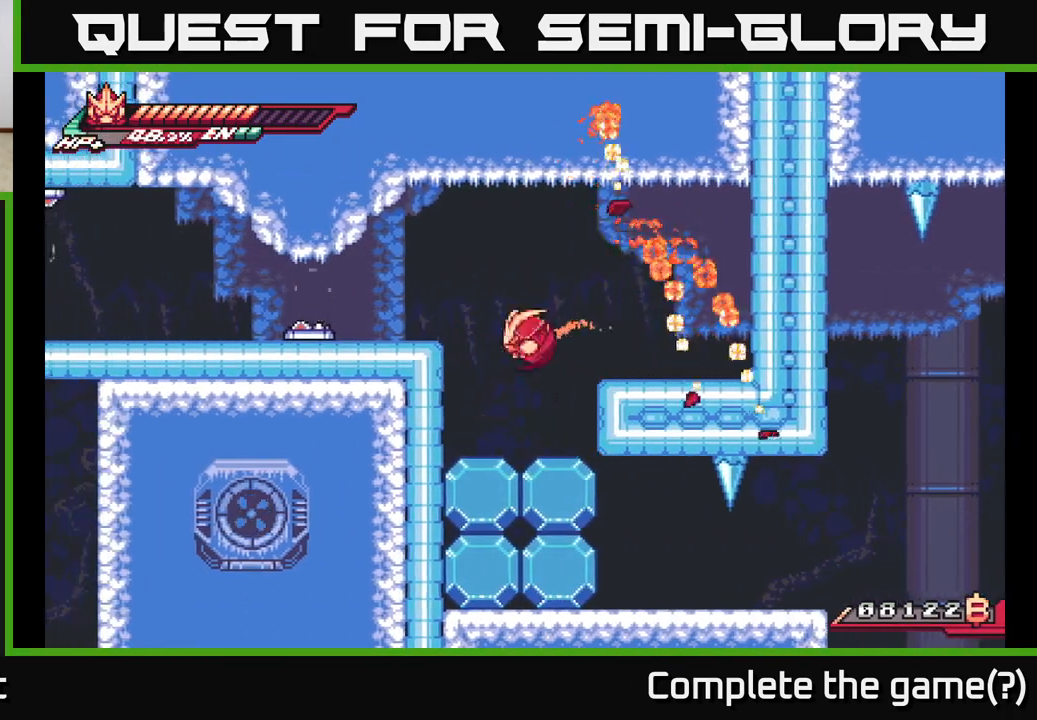
{"buttons": ["X"], "left_stick": "down", "right_stick": "center", "events": [[117, "X", "down"], [217, "X", "up"], [317, "X", "down"], [400, "X", "up"], [500, "X", "down"]]}
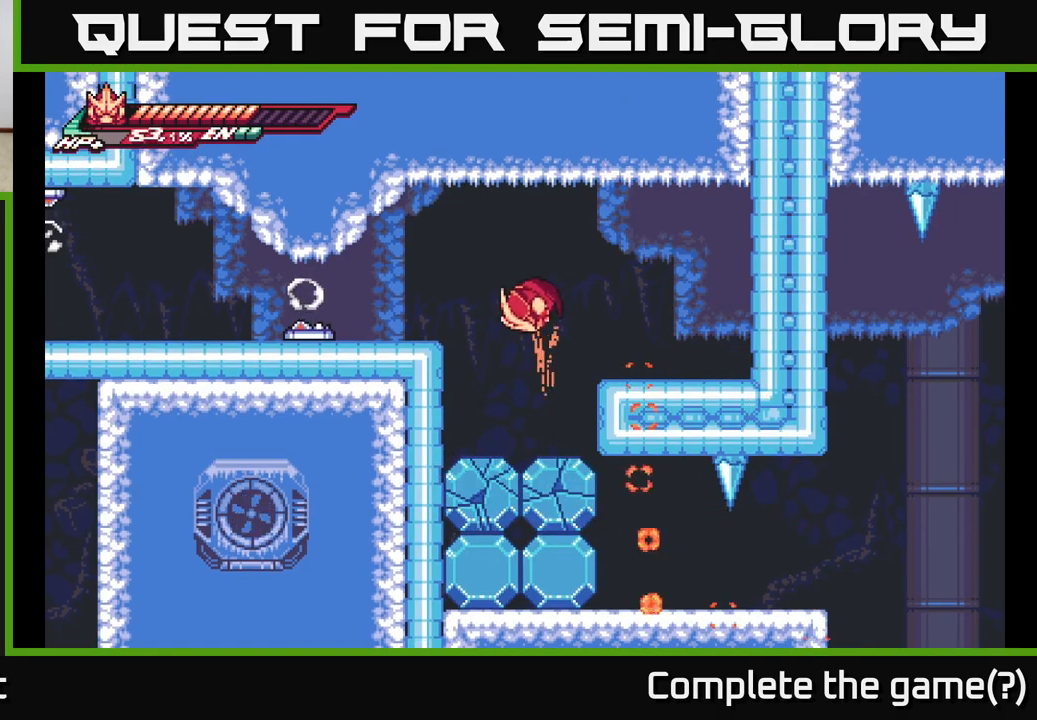
{"buttons": [], "left_stick": "down", "right_stick": "center", "events": [[100, "X", "up"], [267, "X", "down"], [300, "X", "up"]]}
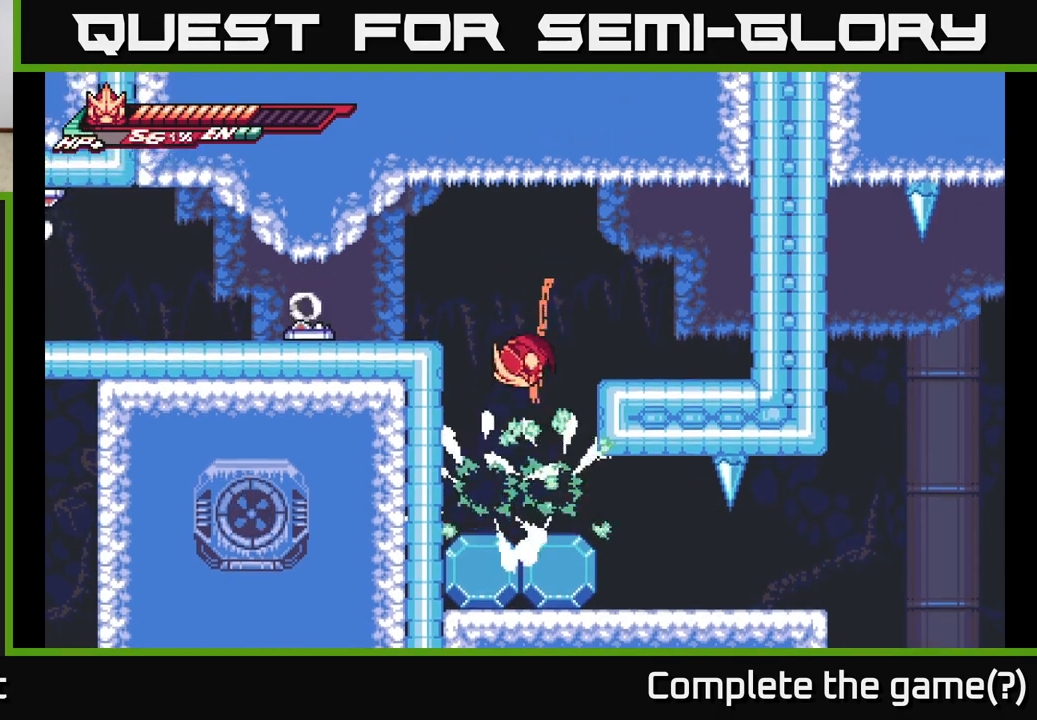
{"buttons": [], "left_stick": "down", "right_stick": "center", "events": [[100, "X", "down"], [200, "X", "up"]]}
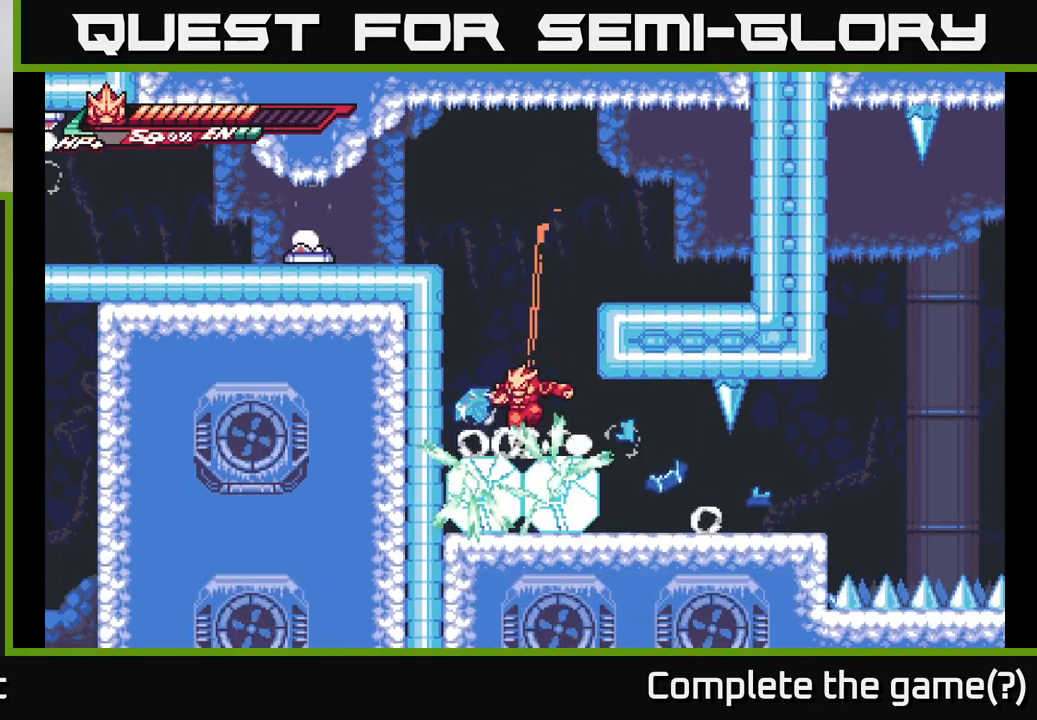
{"buttons": [], "left_stick": "down", "right_stick": "center", "events": [[183, "X", "down"], [267, "X", "up"]]}
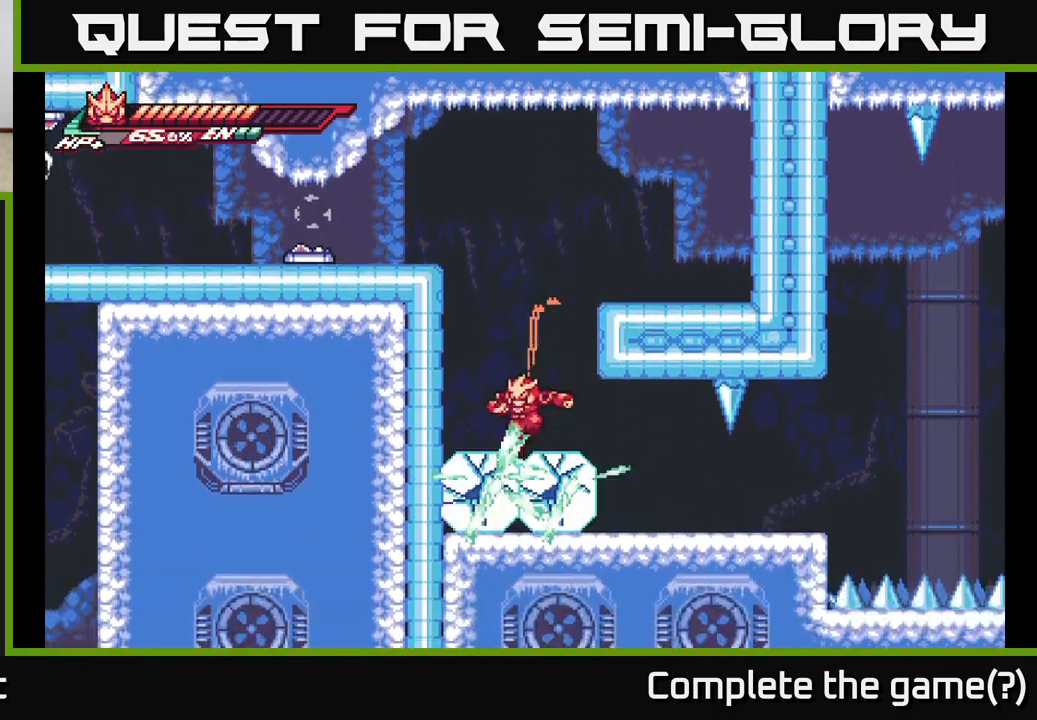
{"buttons": [], "left_stick": "left", "right_stick": "center", "events": [[300, "left_stick", "center"], [433, "left_stick", "left"]]}
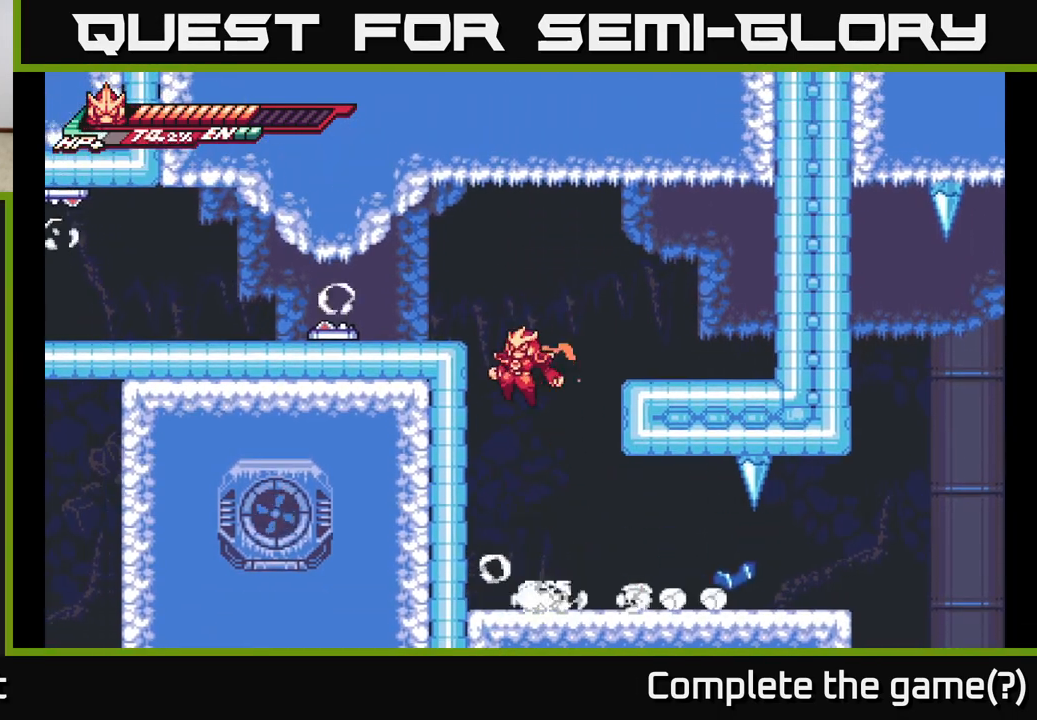
{"buttons": ["L2"], "left_stick": "right", "right_stick": "center", "events": [[100, "left_stick", "down"], [200, "left_stick", "center"], [383, "left_stick", "right"], [433, "L2", "down"]]}
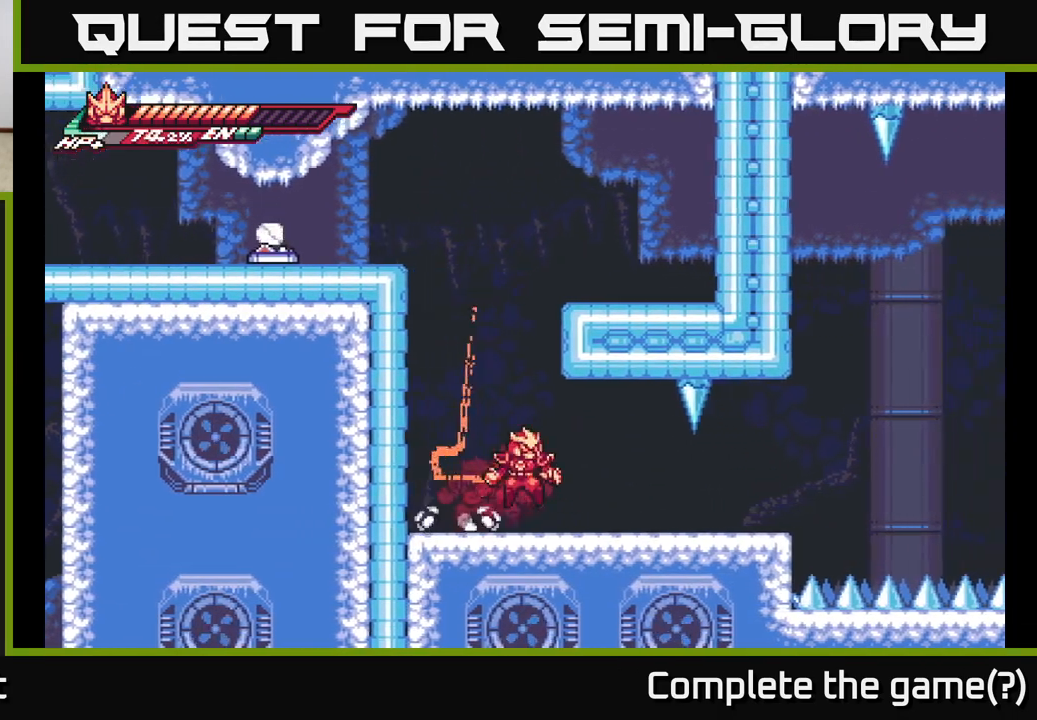
{"buttons": [], "left_stick": "right", "right_stick": "center", "events": [[33, "A", "down"], [83, "X", "down"], [133, "A", "up"], [167, "L2", "up"], [167, "X", "up"], [283, "left_stick", "center"], [500, "left_stick", "right"]]}
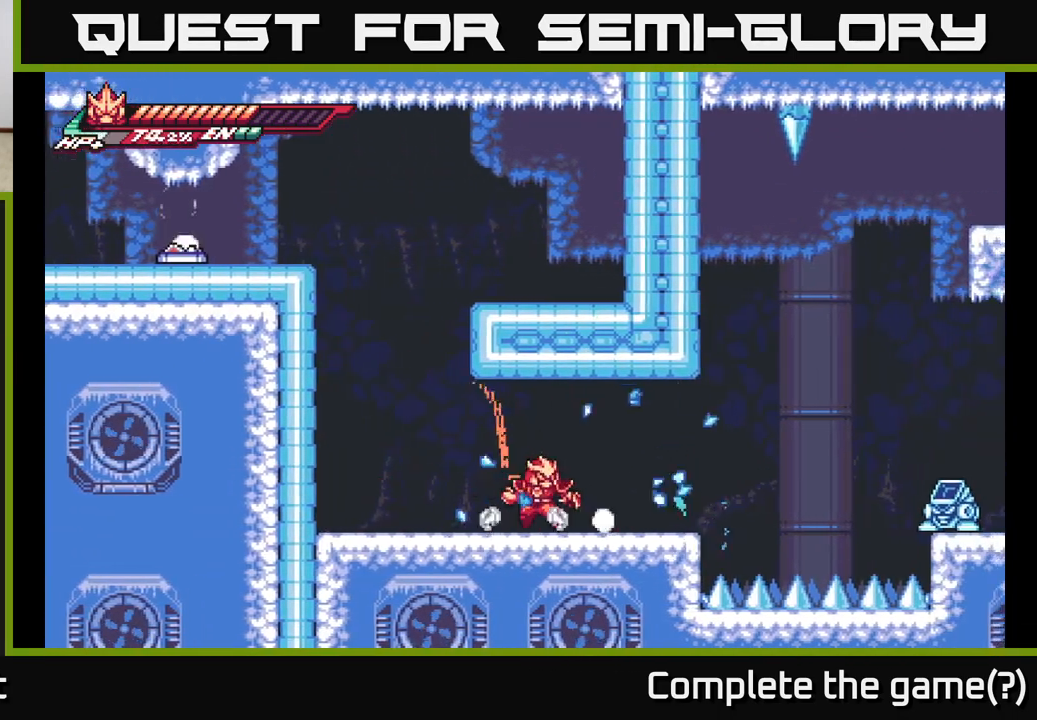
{"buttons": ["L2"], "left_stick": "right", "right_stick": "center", "events": [[50, "L2", "down"], [383, "A", "down"], [500, "A", "up"]]}
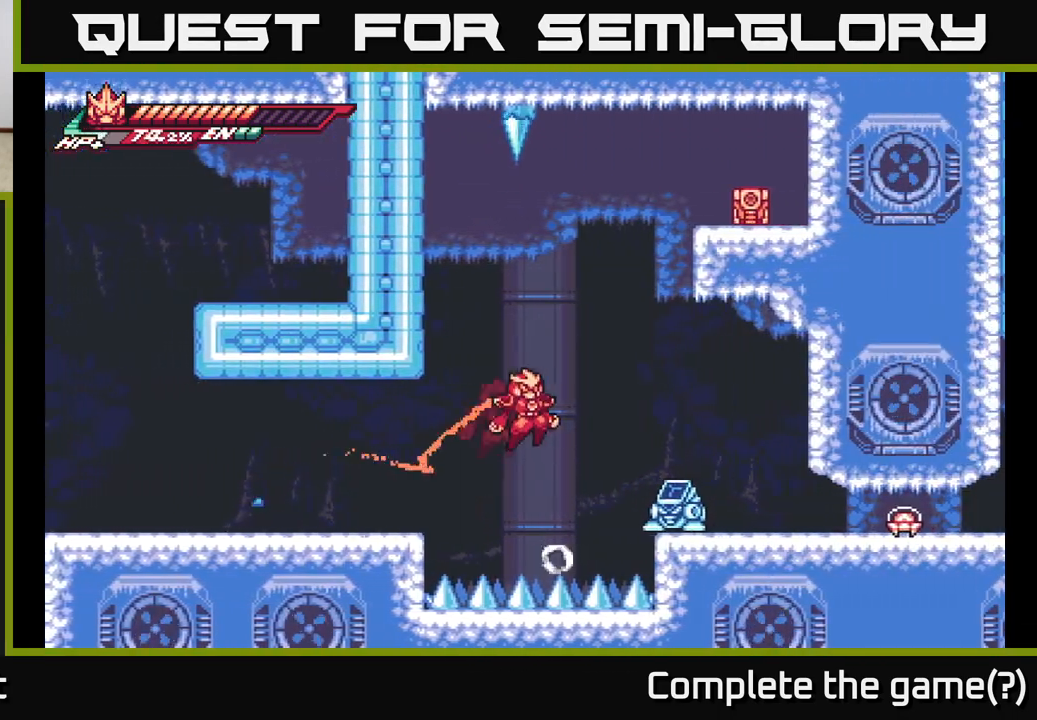
{"buttons": ["A", "L2"], "left_stick": "right", "right_stick": "center", "events": [[33, "L2", "up"], [150, "X", "down"], [283, "X", "up"], [333, "A", "down"], [350, "L2", "down"], [383, "X", "down"], [500, "X", "up"]]}
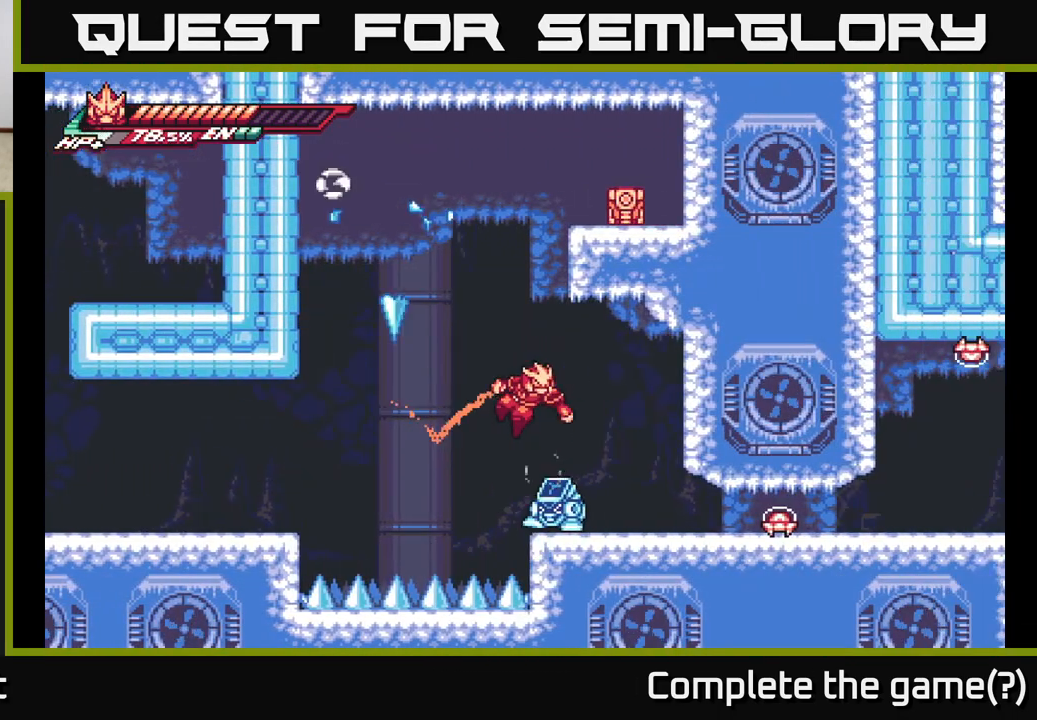
{"buttons": [], "left_stick": "right", "right_stick": "center", "events": [[117, "L2", "up"], [417, "A", "up"]]}
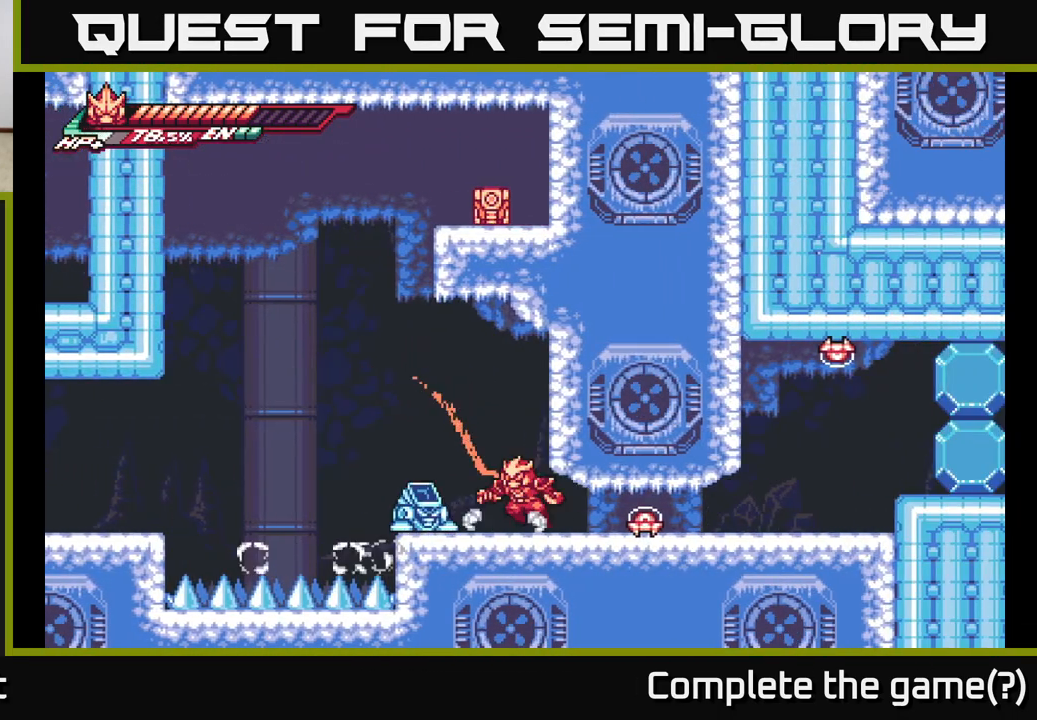
{"buttons": [], "left_stick": "down", "right_stick": "center", "events": [[67, "left_stick", "left"], [100, "X", "down"], [183, "left_stick", "center"], [200, "X", "up"], [300, "X", "down"], [400, "X", "up"], [400, "left_stick", "down"]]}
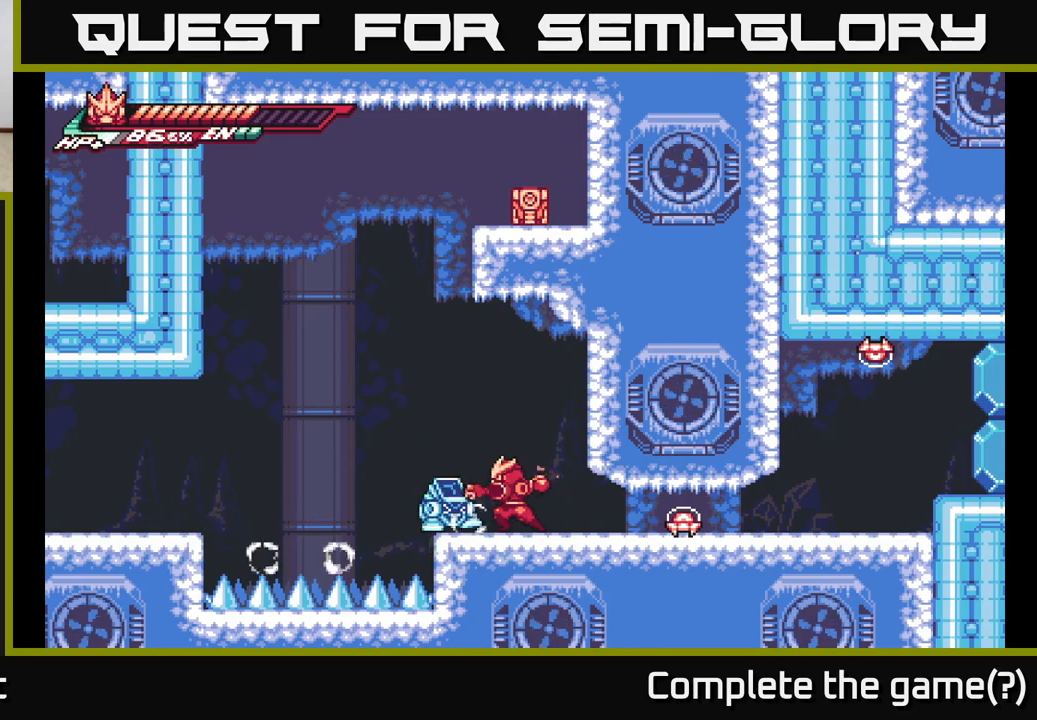
{"buttons": ["X"], "left_stick": "down", "right_stick": "center", "events": [[17, "X", "down"], [150, "X", "up"], [233, "X", "down"], [350, "X", "up"], [433, "X", "down"]]}
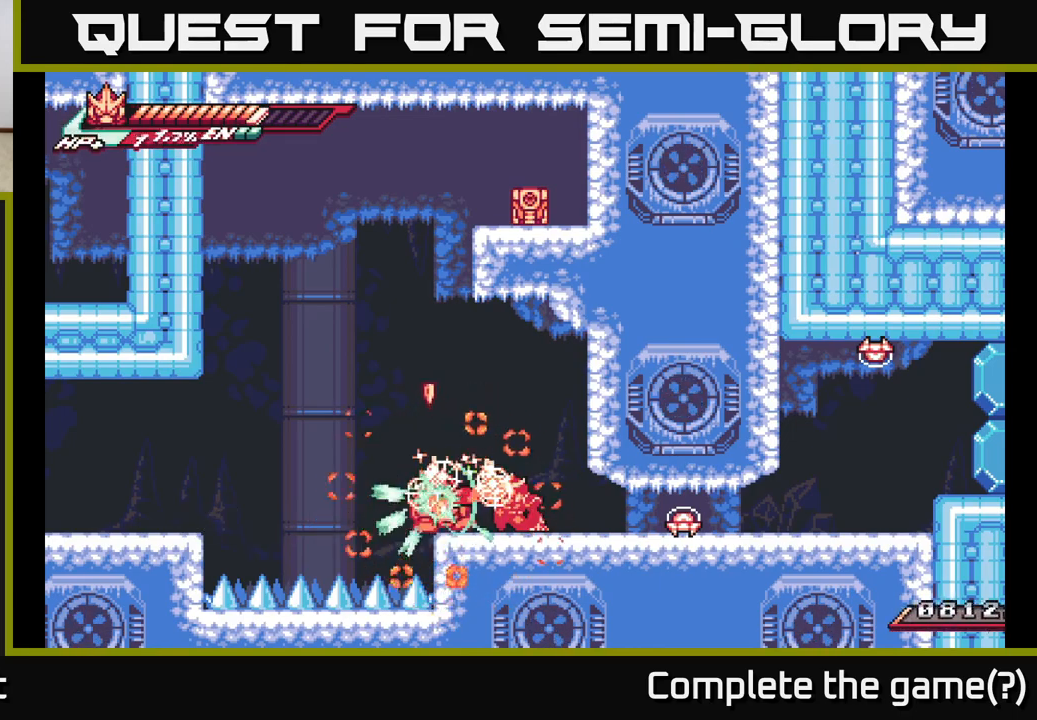
{"buttons": ["X"], "left_stick": "left", "right_stick": "center", "events": [[67, "X", "up"], [217, "left_stick", "left"], [317, "A", "down"], [383, "X", "down"], [467, "A", "up"]]}
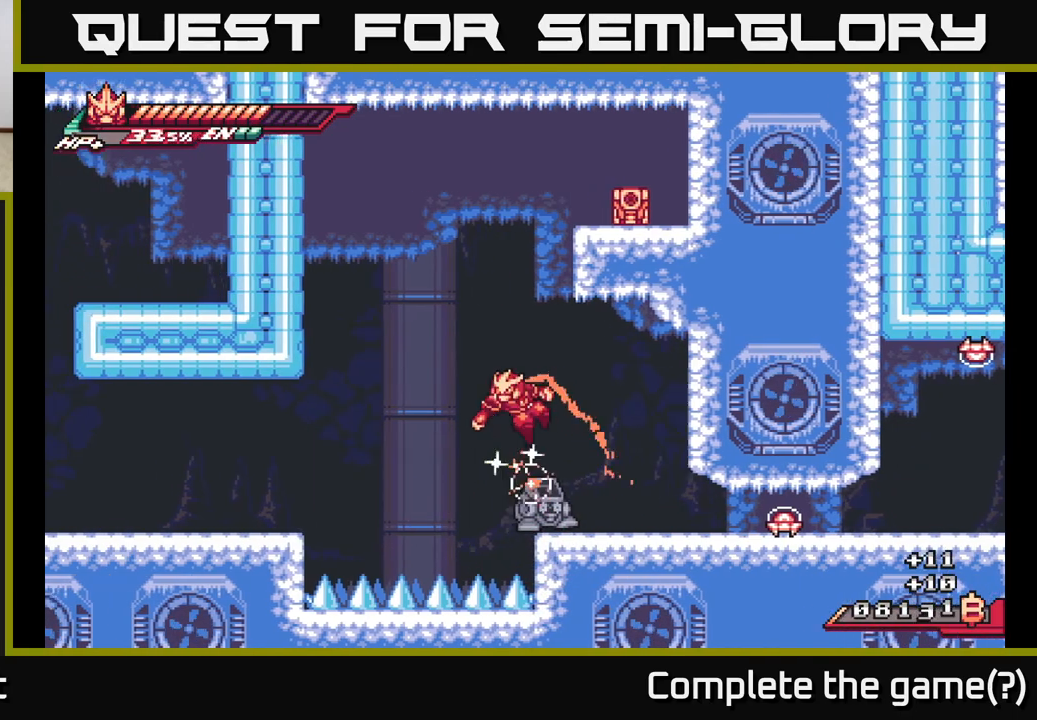
{"buttons": ["R2"], "left_stick": "left", "right_stick": "center", "events": [[50, "left_stick", "down"], [67, "X", "up"], [117, "left_stick", "right"], [417, "left_stick", "left"], [467, "R2", "down"]]}
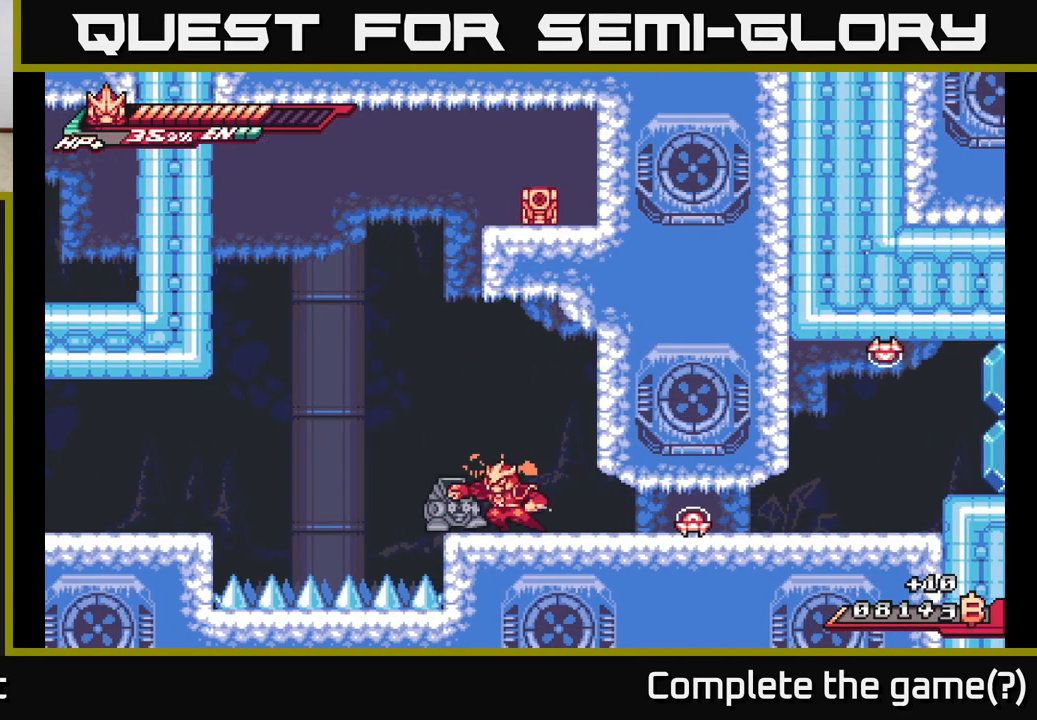
{"buttons": [], "left_stick": "down-right", "right_stick": "center", "events": [[100, "left_stick", "right"], [267, "R2", "up"], [267, "left_stick", "down-right"], [333, "R2", "down"], [383, "X", "down"], [467, "R2", "up"], [483, "X", "up"]]}